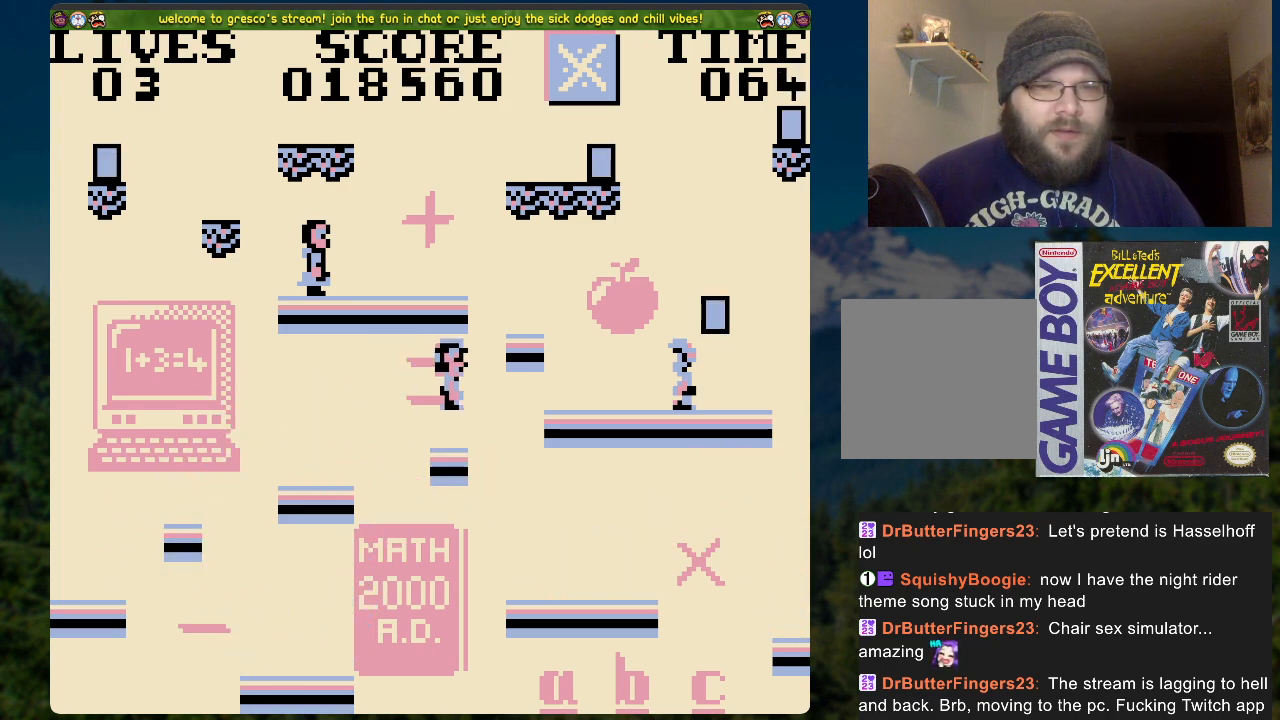
Gameplay with a controller (Xbox layout); each line is a JSON object with the inputs held at the frame after it. "events" lists button and stick changes between this image and that frame as [ms after this image, input, new state], when the widget could be followed in between.
{"buttons": [], "left_stick": "center", "right_stick": "center", "events": []}
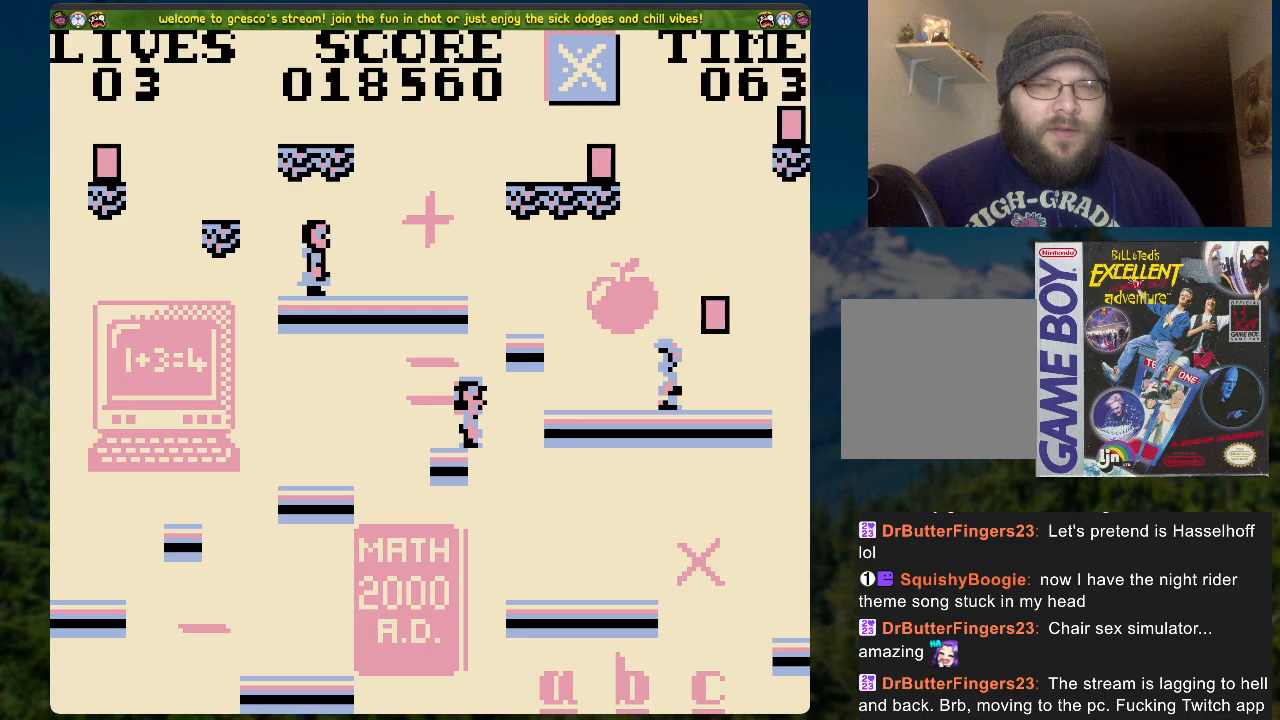
{"buttons": [], "left_stick": "center", "right_stick": "center", "events": [[84, "A", "down"], [167, "DPAD_RIGHT", "down"], [218, "A", "up"], [452, "DPAD_RIGHT", "up"]]}
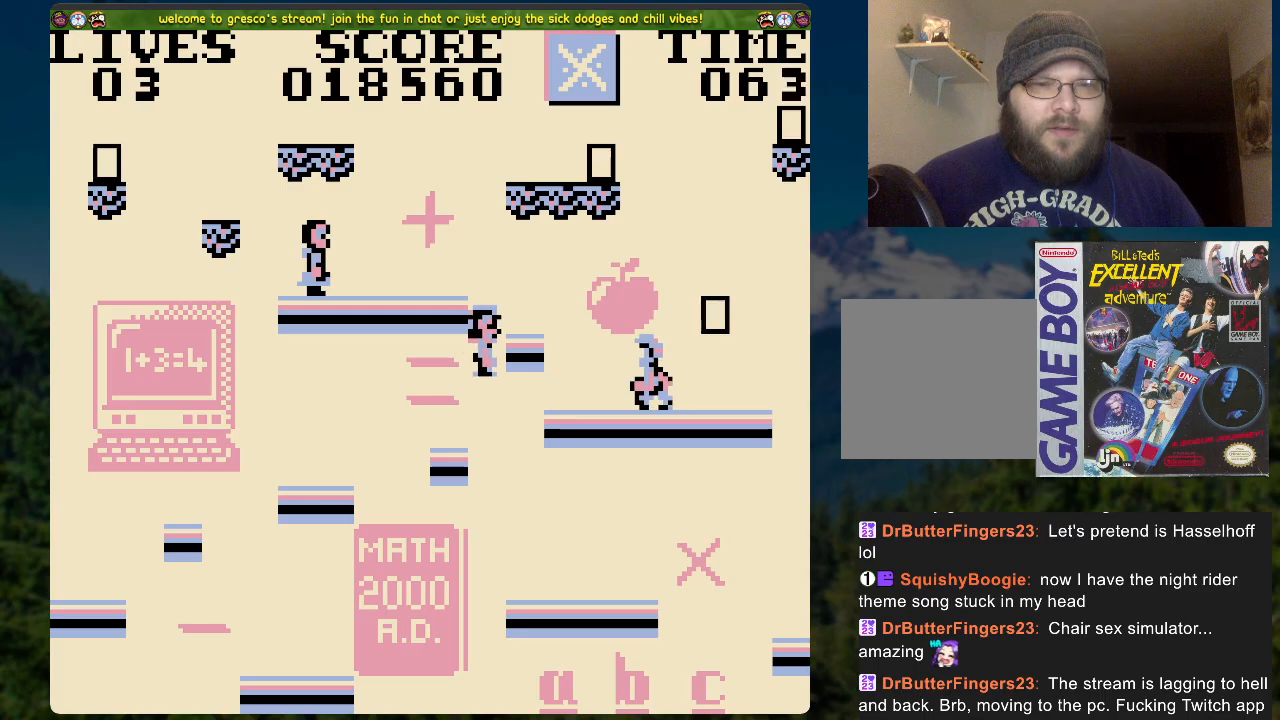
{"buttons": ["DPAD_LEFT"], "left_stick": "center", "right_stick": "center", "events": [[234, "A", "down"], [419, "DPAD_LEFT", "down"], [502, "A", "up"]]}
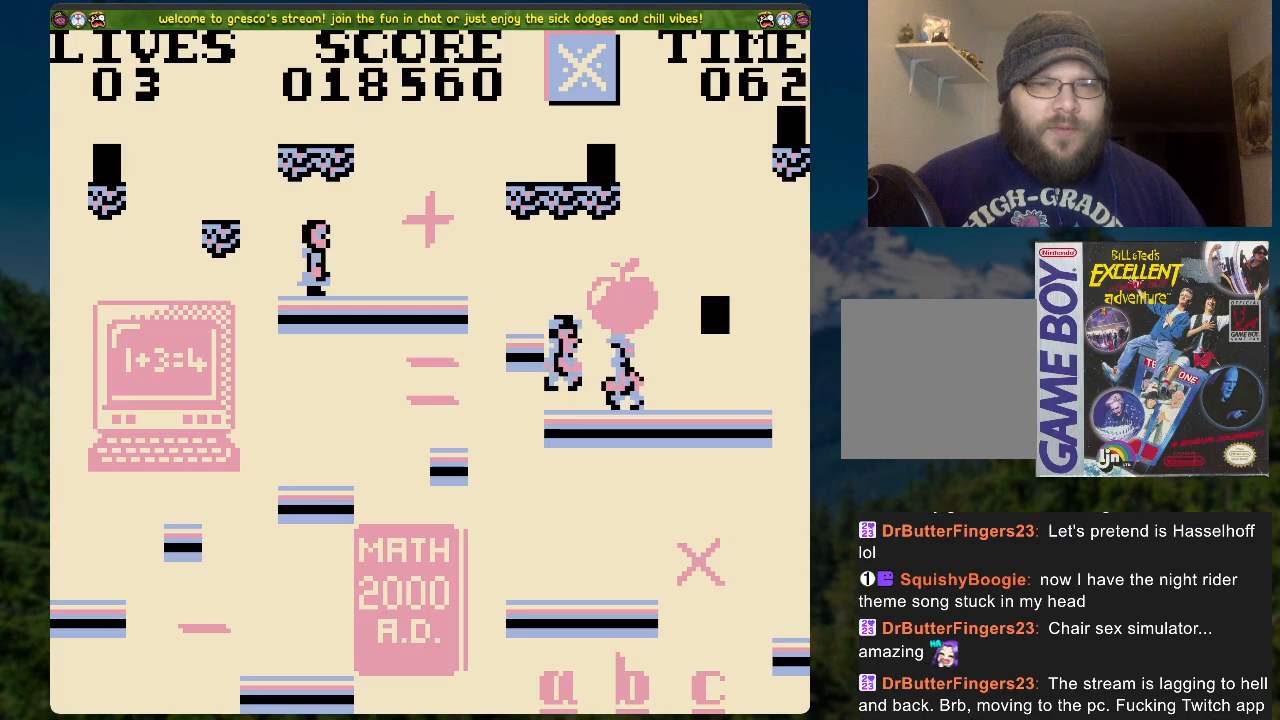
{"buttons": [], "left_stick": "center", "right_stick": "center", "events": [[34, "DPAD_LEFT", "up"]]}
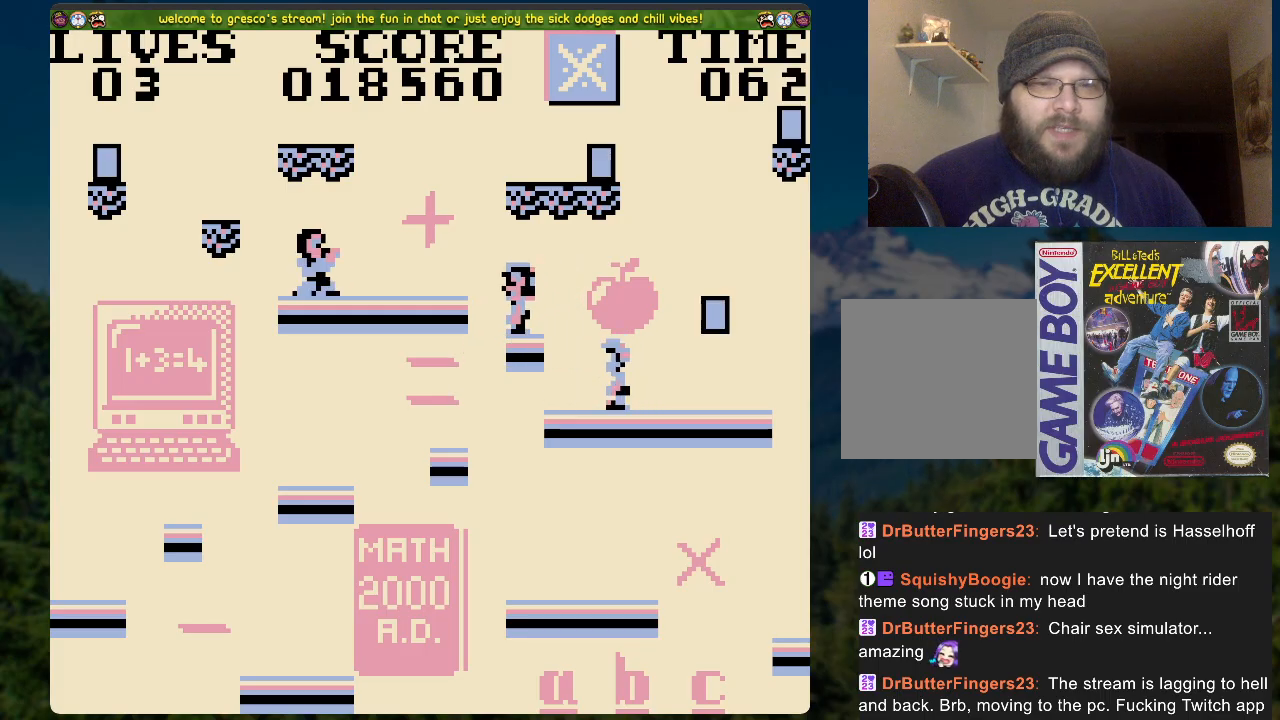
{"buttons": ["A", "DPAD_RIGHT"], "left_stick": "center", "right_stick": "center", "events": [[151, "A", "down"], [151, "DPAD_RIGHT", "down"]]}
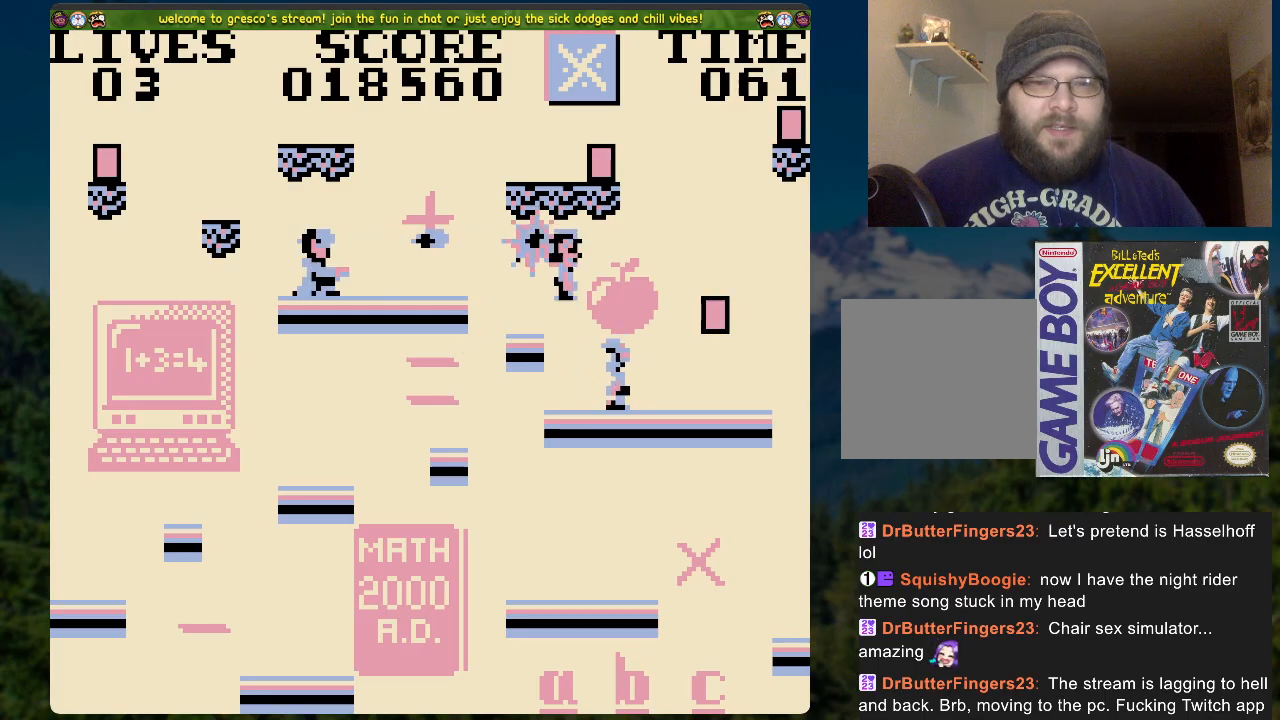
{"buttons": [], "left_stick": "center", "right_stick": "center", "events": [[151, "A", "up"], [402, "DPAD_RIGHT", "up"]]}
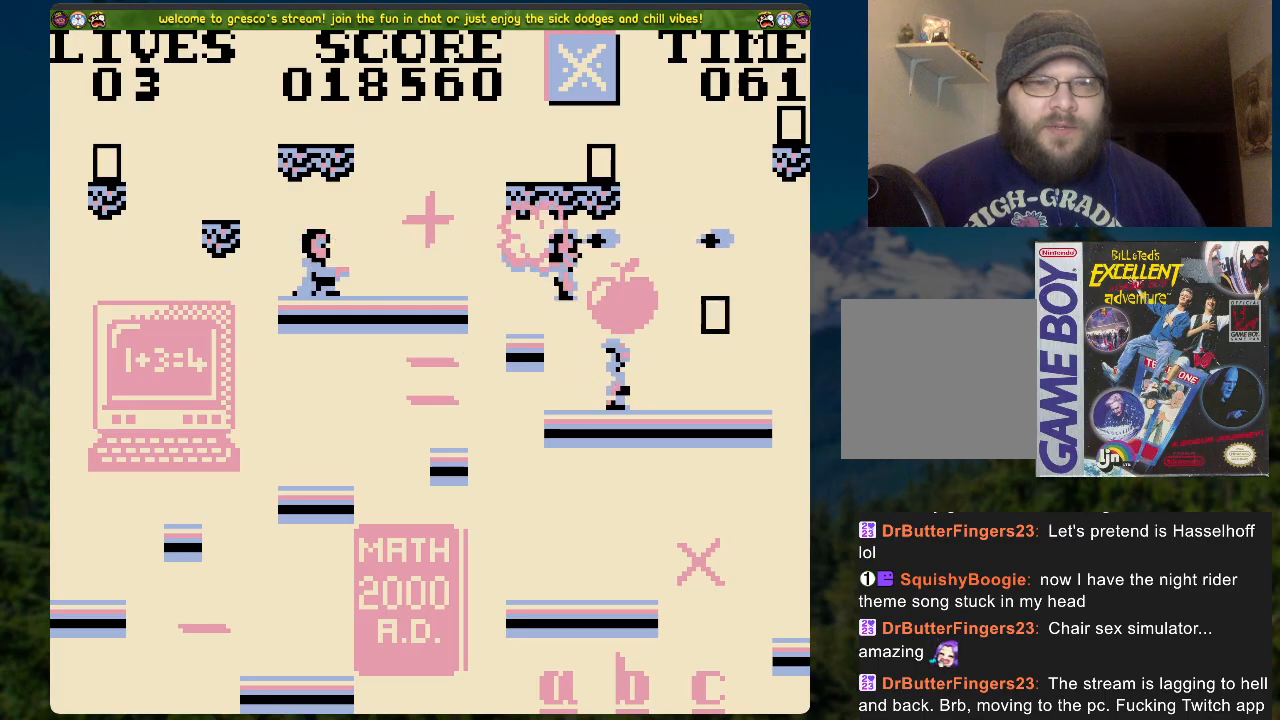
{"buttons": [], "left_stick": "center", "right_stick": "center", "events": []}
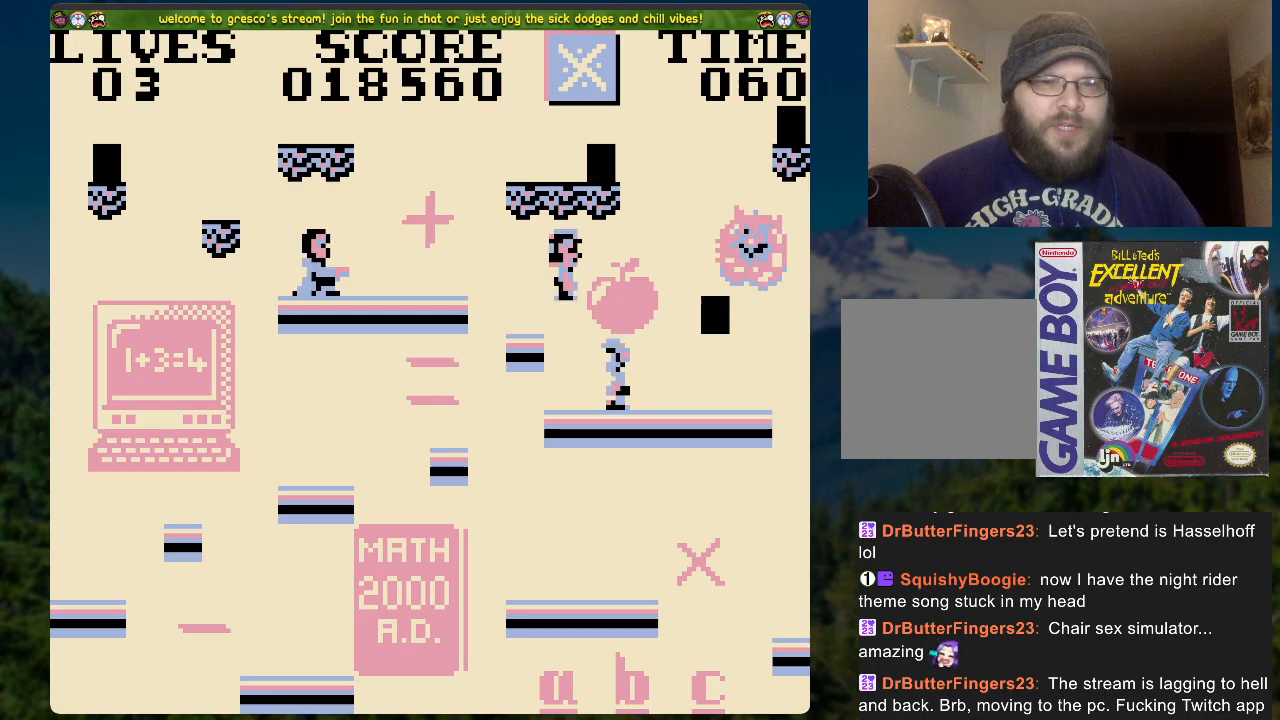
{"buttons": [], "left_stick": "center", "right_stick": "center", "events": []}
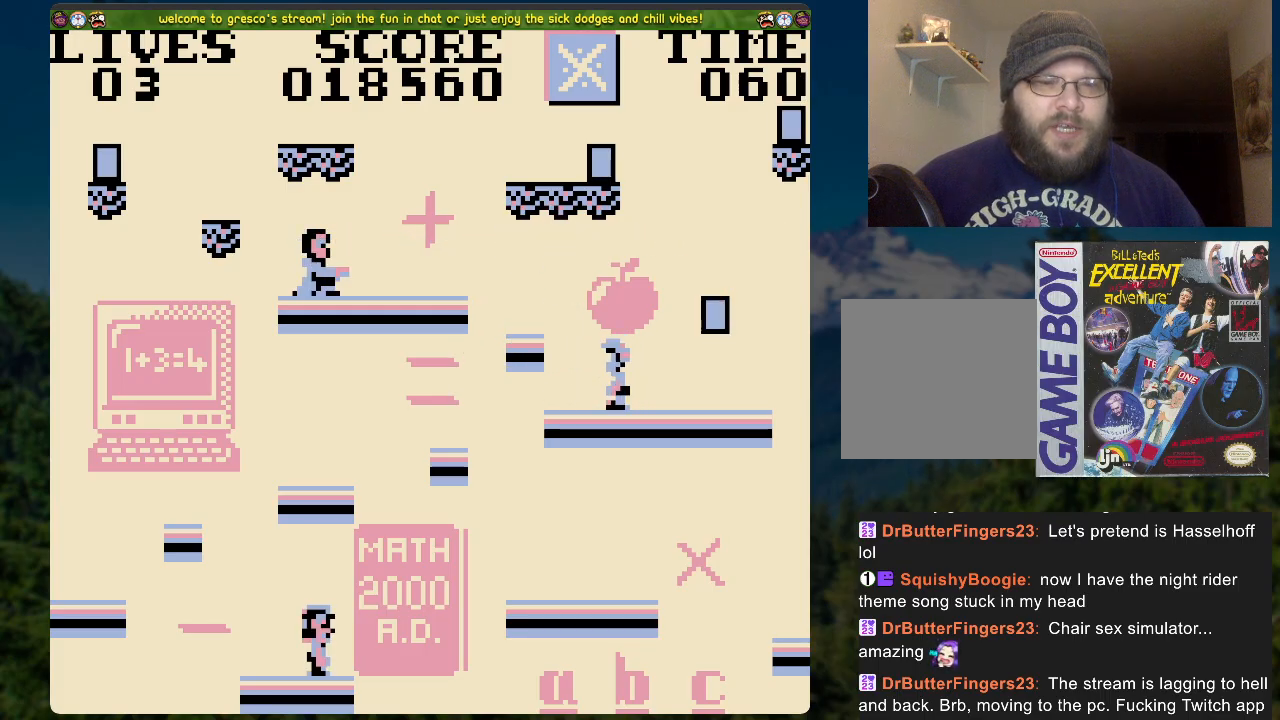
{"buttons": ["DPAD_LEFT"], "left_stick": "center", "right_stick": "center", "events": [[334, "DPAD_LEFT", "down"]]}
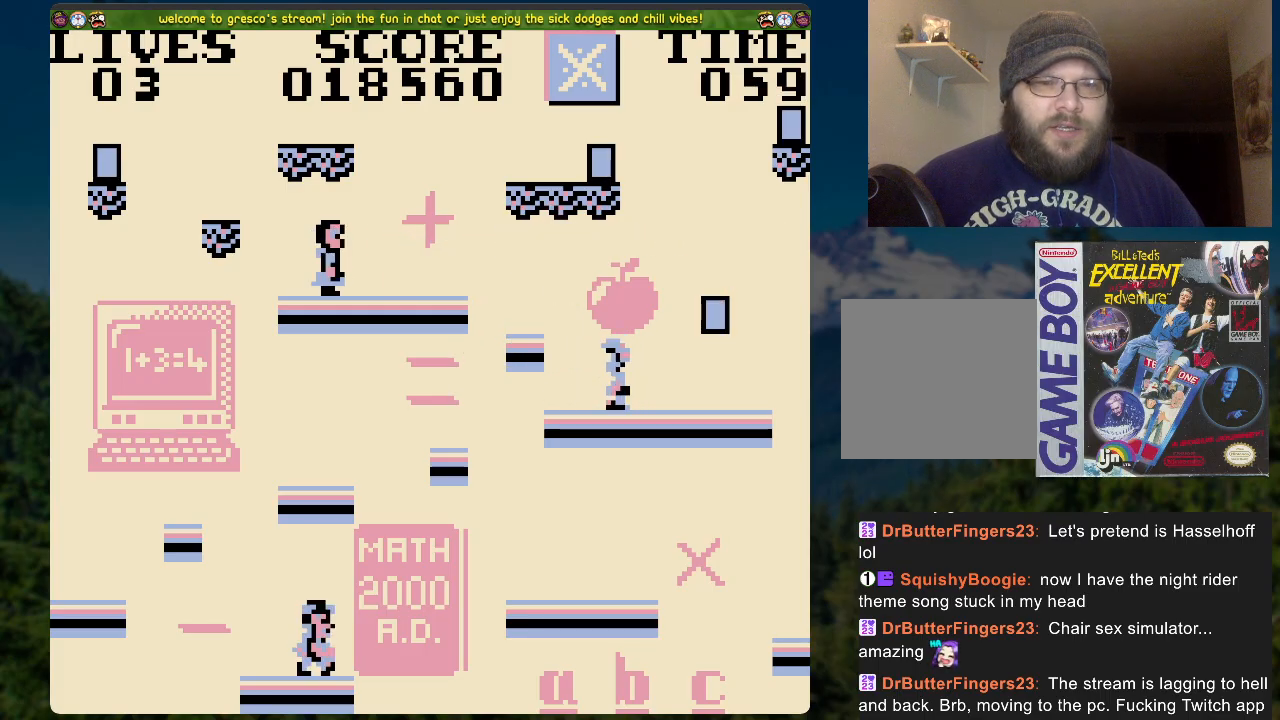
{"buttons": ["DPAD_LEFT"], "left_stick": "center", "right_stick": "center", "events": [[17, "DPAD_LEFT", "up"], [368, "DPAD_LEFT", "down"]]}
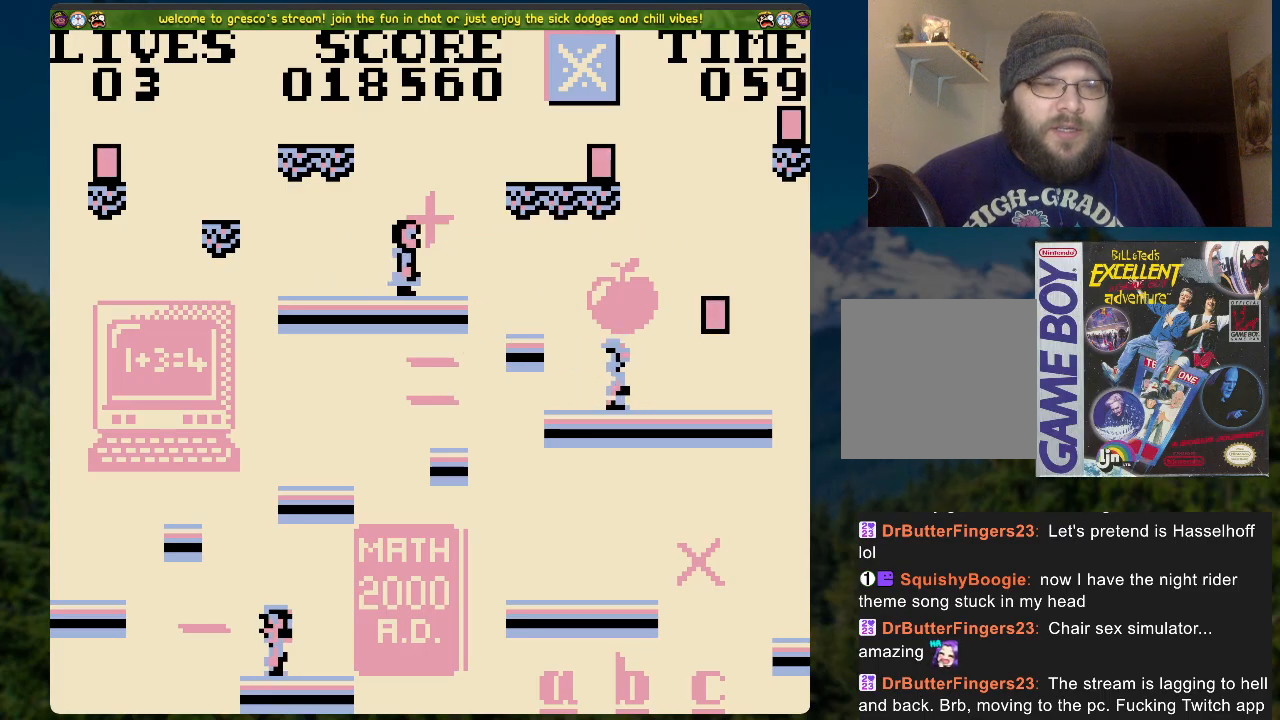
{"buttons": ["A", "DPAD_LEFT"], "left_stick": "center", "right_stick": "center", "events": [[34, "A", "down"]]}
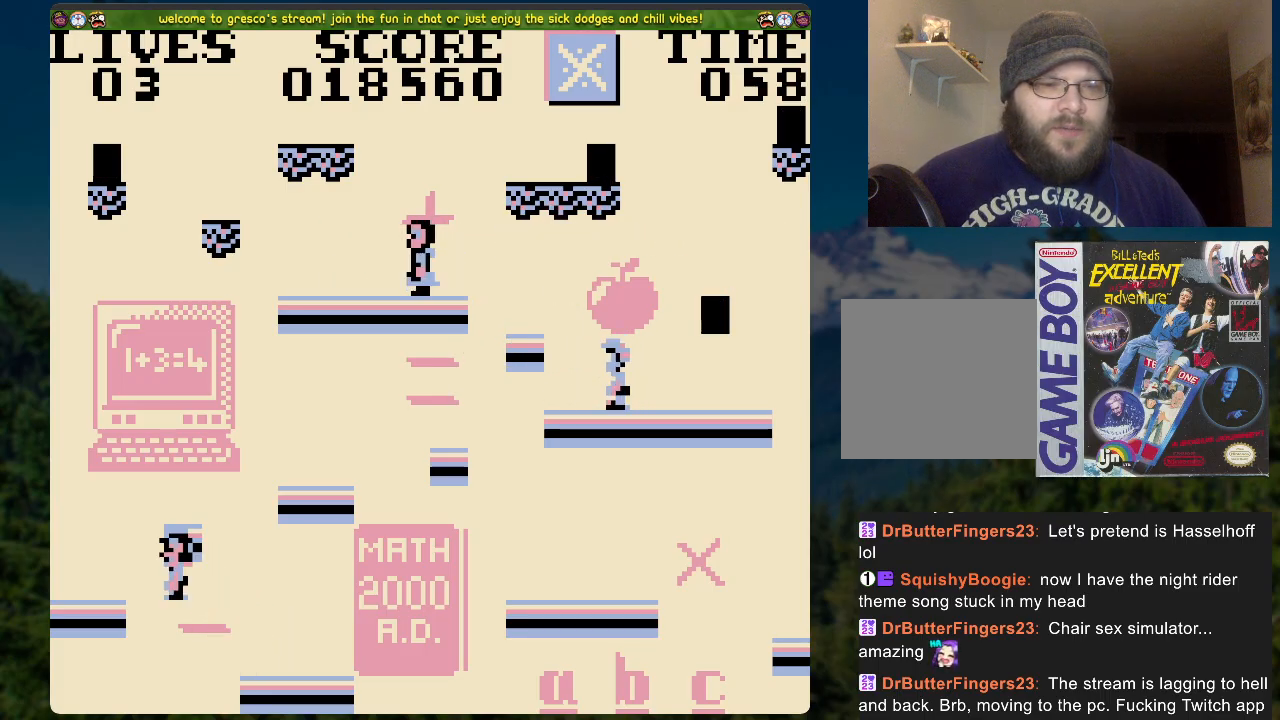
{"buttons": ["DPAD_RIGHT"], "left_stick": "center", "right_stick": "center", "events": [[67, "A", "up"], [101, "DPAD_LEFT", "up"], [368, "A", "down"], [452, "A", "up"], [502, "DPAD_RIGHT", "down"]]}
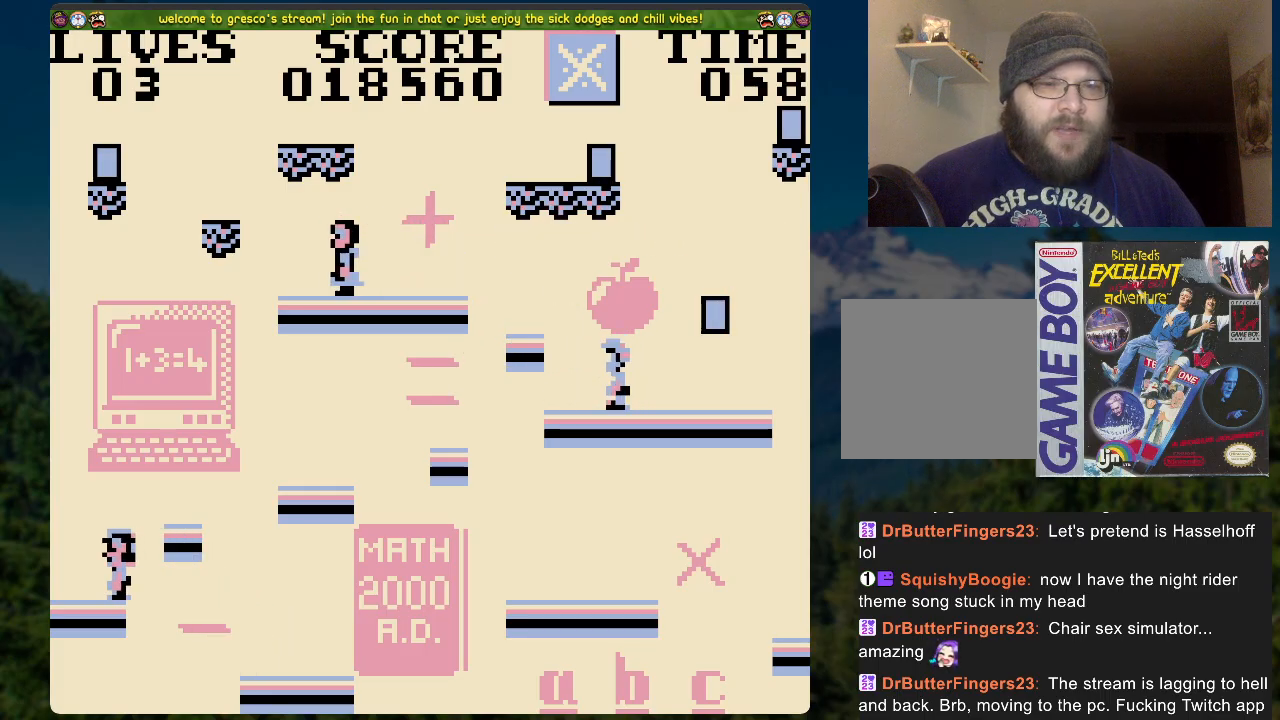
{"buttons": [], "left_stick": "center", "right_stick": "center", "events": [[184, "DPAD_RIGHT", "up"]]}
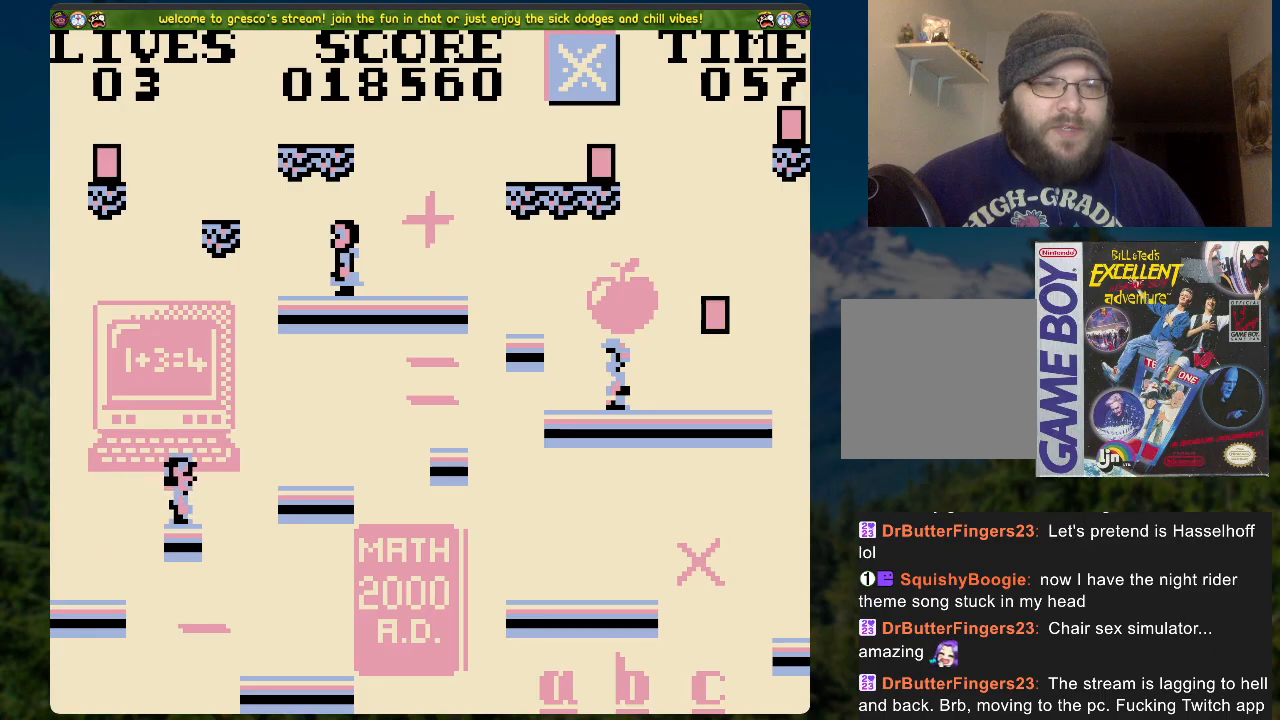
{"buttons": ["A", "DPAD_RIGHT"], "left_stick": "center", "right_stick": "center", "events": [[67, "DPAD_RIGHT", "down"], [101, "A", "down"]]}
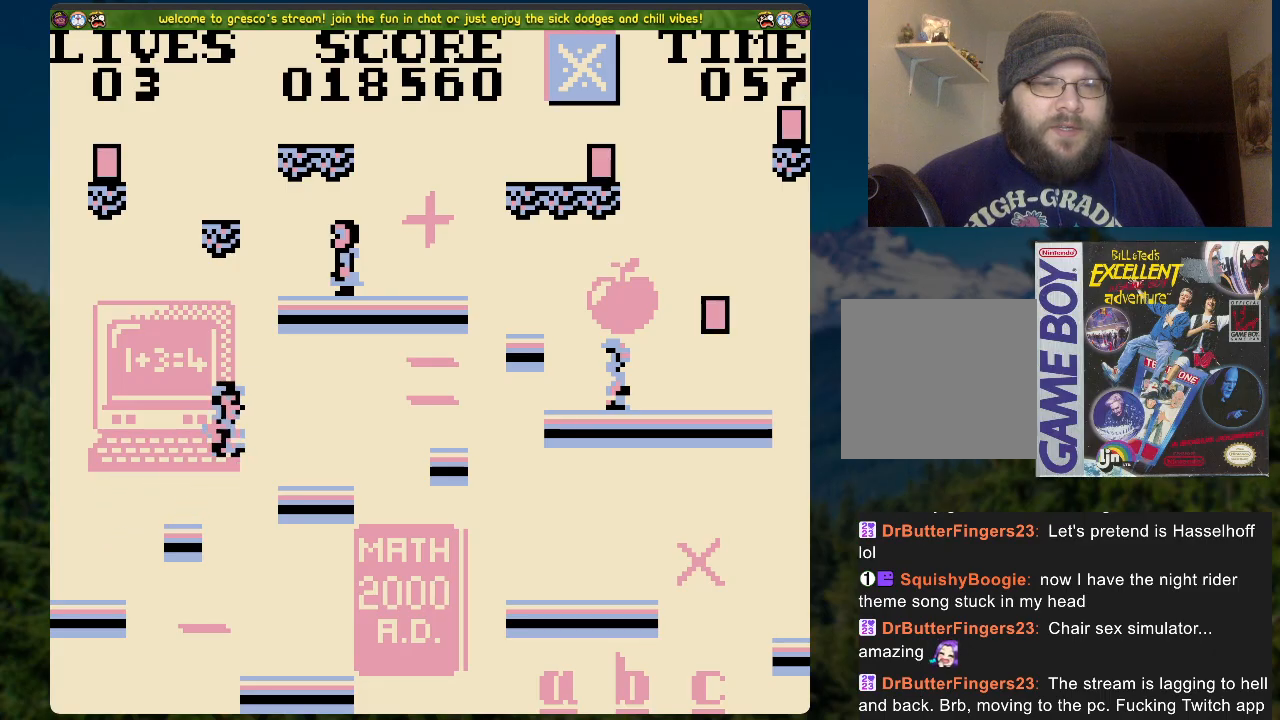
{"buttons": ["DPAD_RIGHT"], "left_stick": "center", "right_stick": "center", "events": [[285, "A", "up"]]}
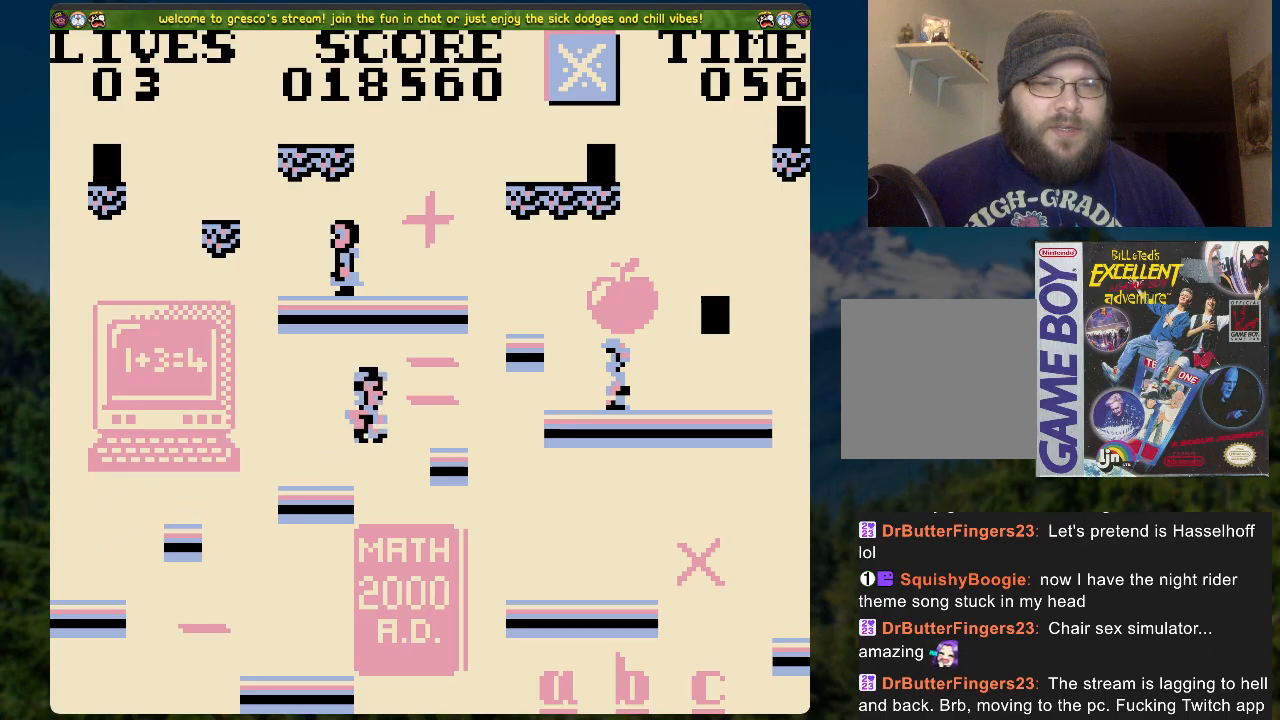
{"buttons": [], "left_stick": "center", "right_stick": "center", "events": [[16, "DPAD_RIGHT", "up"]]}
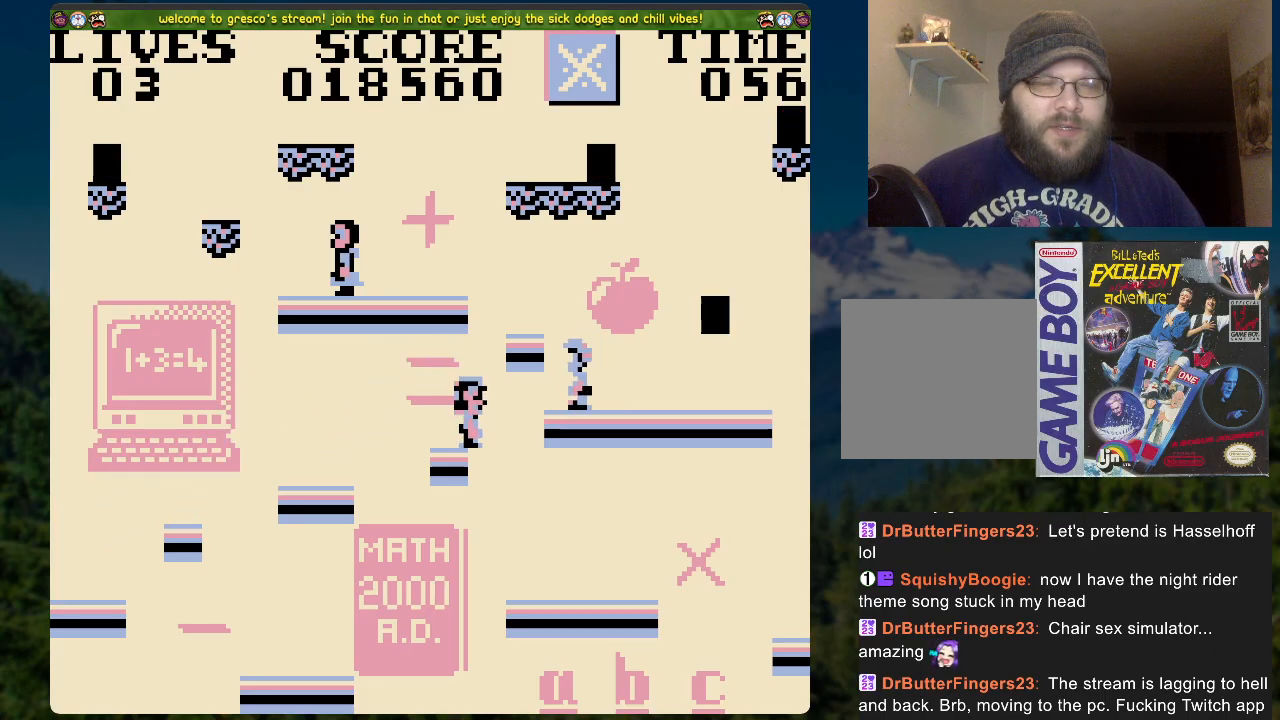
{"buttons": ["DPAD_LEFT"], "left_stick": "center", "right_stick": "center", "events": [[485, "DPAD_LEFT", "down"]]}
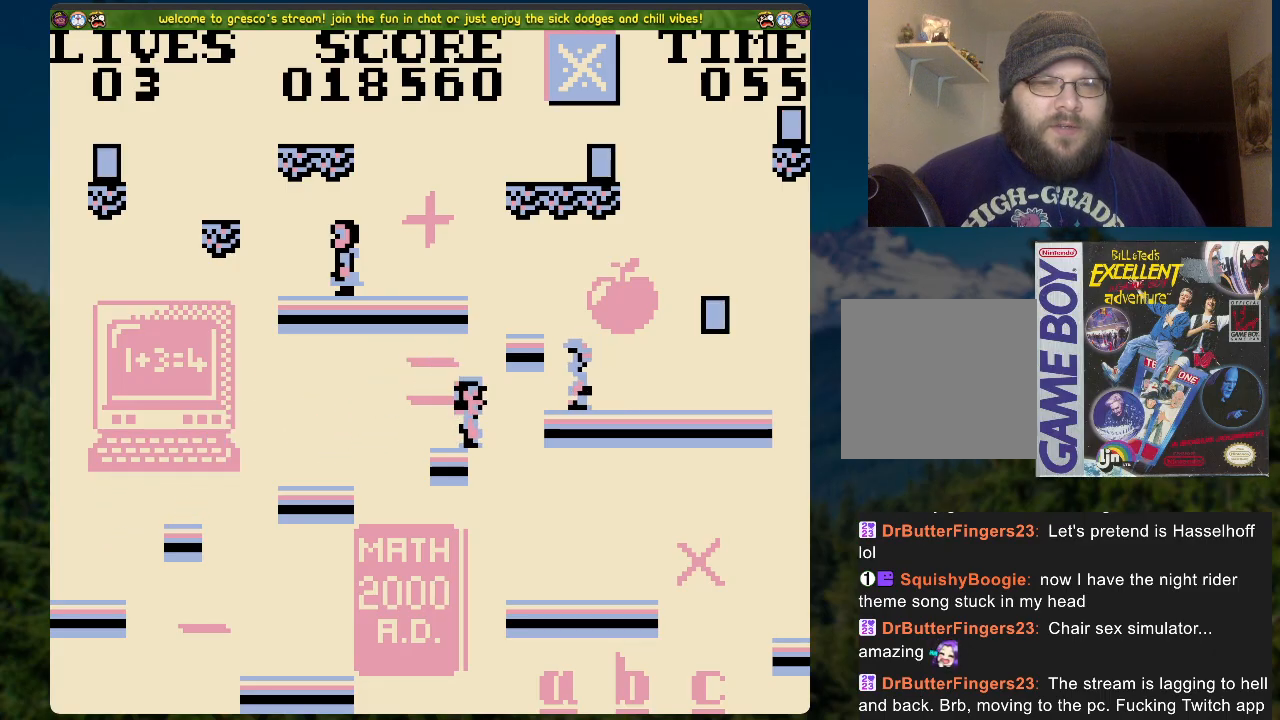
{"buttons": [], "left_stick": "center", "right_stick": "center", "events": [[117, "DPAD_LEFT", "up"], [318, "DPAD_RIGHT", "down"], [418, "DPAD_RIGHT", "up"]]}
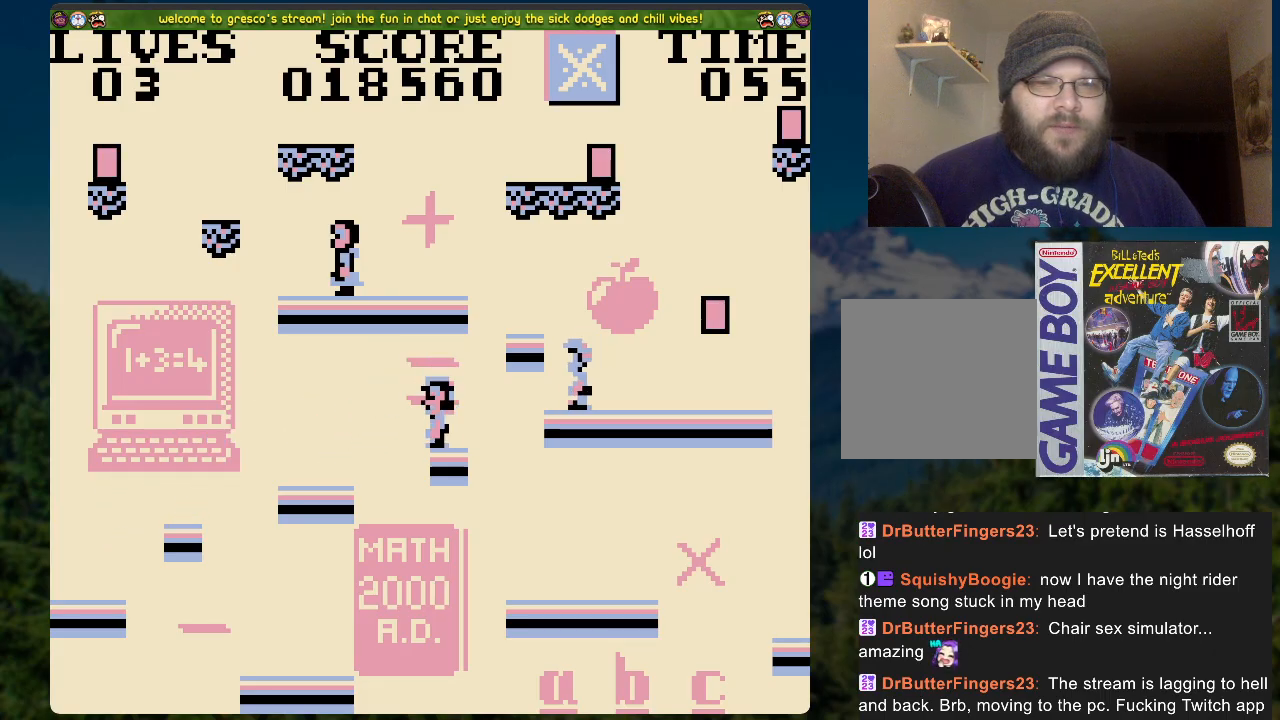
{"buttons": [], "left_stick": "center", "right_stick": "center", "events": [[167, "A", "down"], [285, "A", "up"]]}
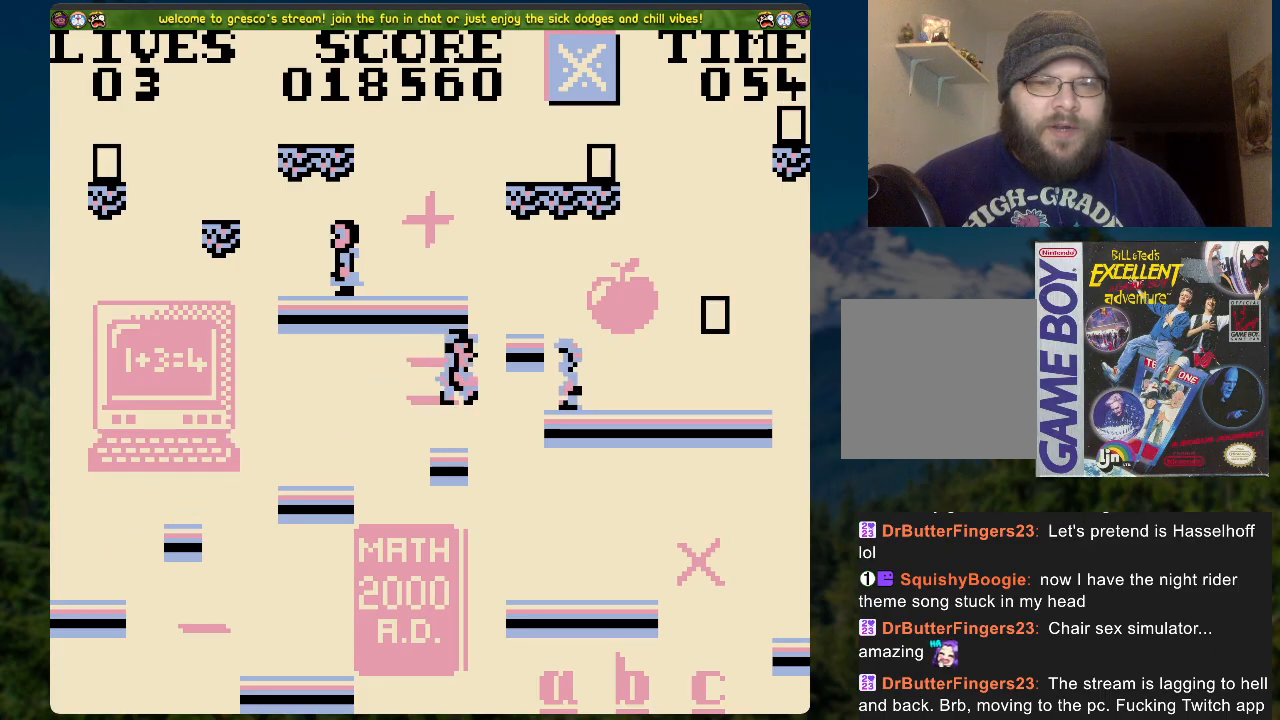
{"buttons": [], "left_stick": "center", "right_stick": "center", "events": []}
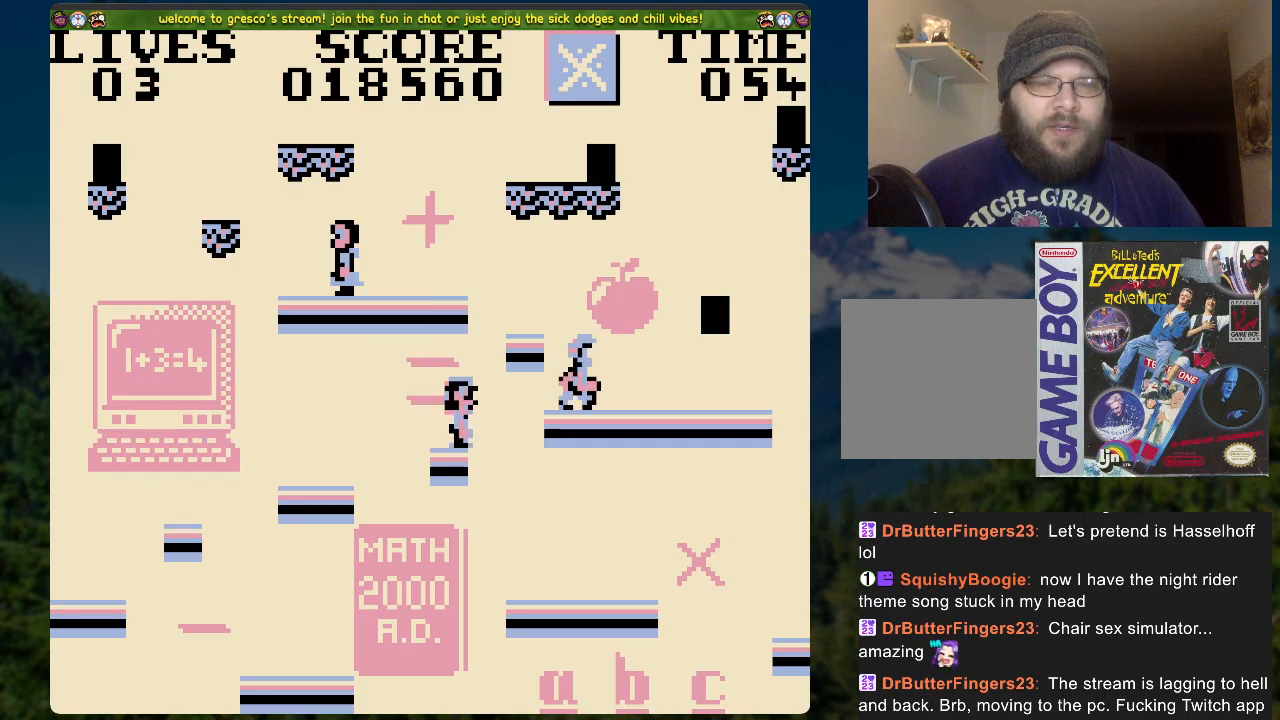
{"buttons": [], "left_stick": "center", "right_stick": "center", "events": [[134, "A", "down"], [201, "A", "up"]]}
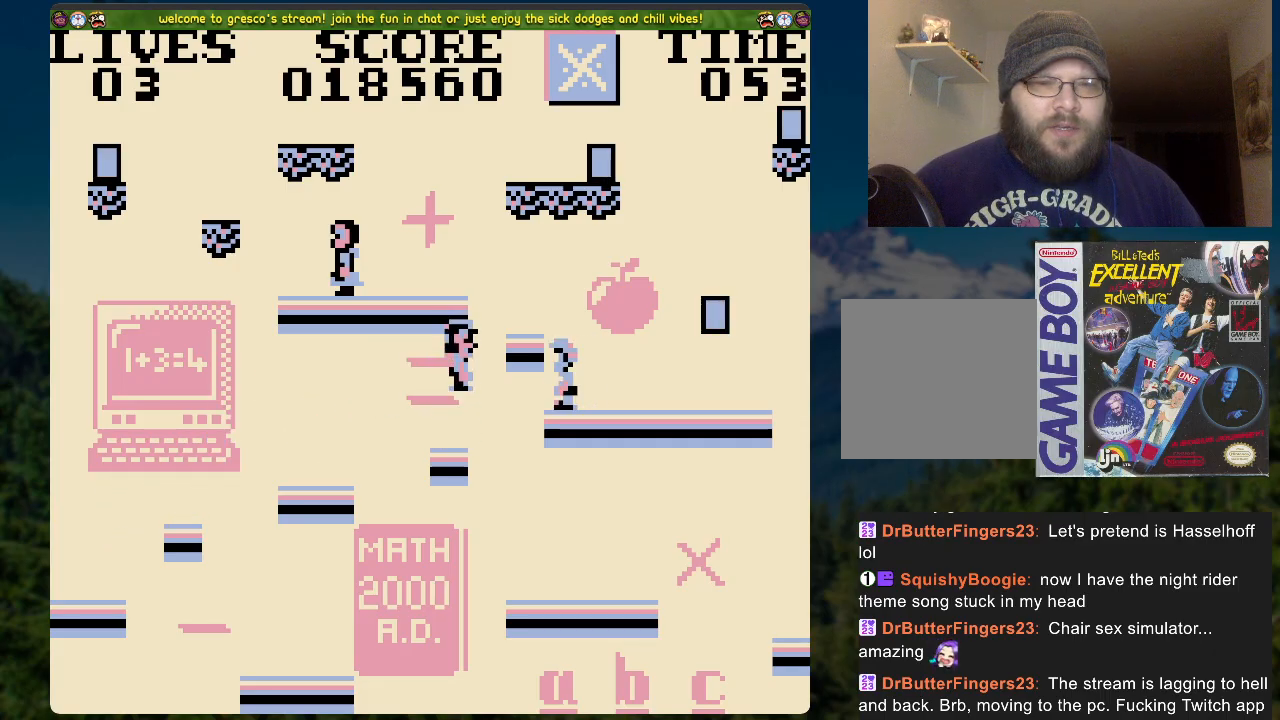
{"buttons": ["A", "DPAD_RIGHT"], "left_stick": "center", "right_stick": "center", "events": [[452, "A", "down"], [452, "DPAD_RIGHT", "down"]]}
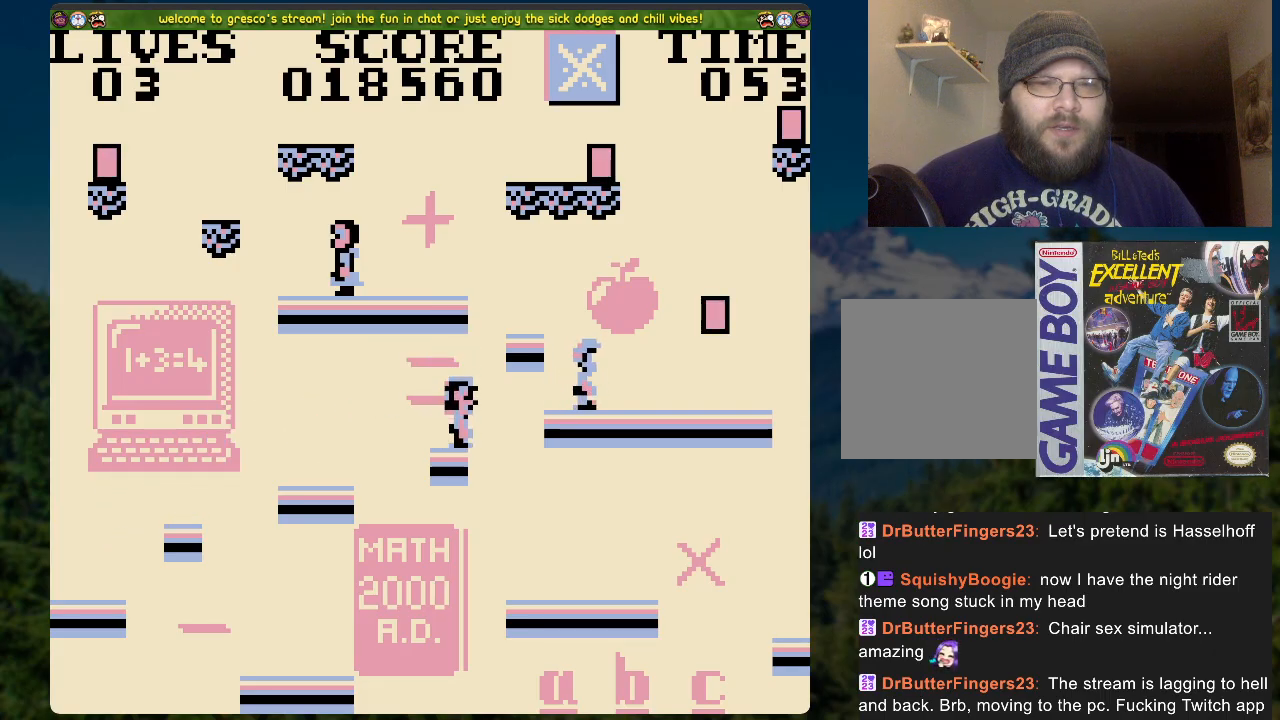
{"buttons": ["DPAD_LEFT"], "left_stick": "center", "right_stick": "center", "events": [[51, "A", "up"], [67, "DPAD_RIGHT", "up"], [285, "DPAD_LEFT", "down"]]}
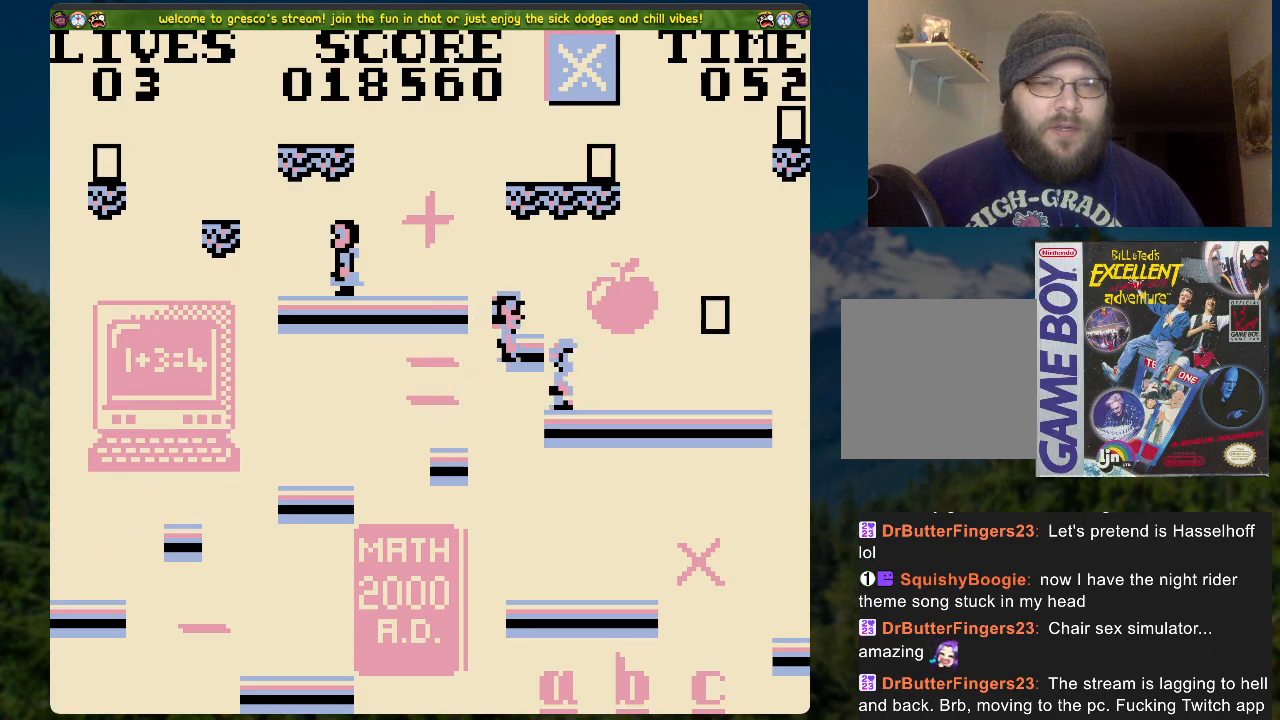
{"buttons": [], "left_stick": "center", "right_stick": "center", "events": [[66, "DPAD_LEFT", "up"]]}
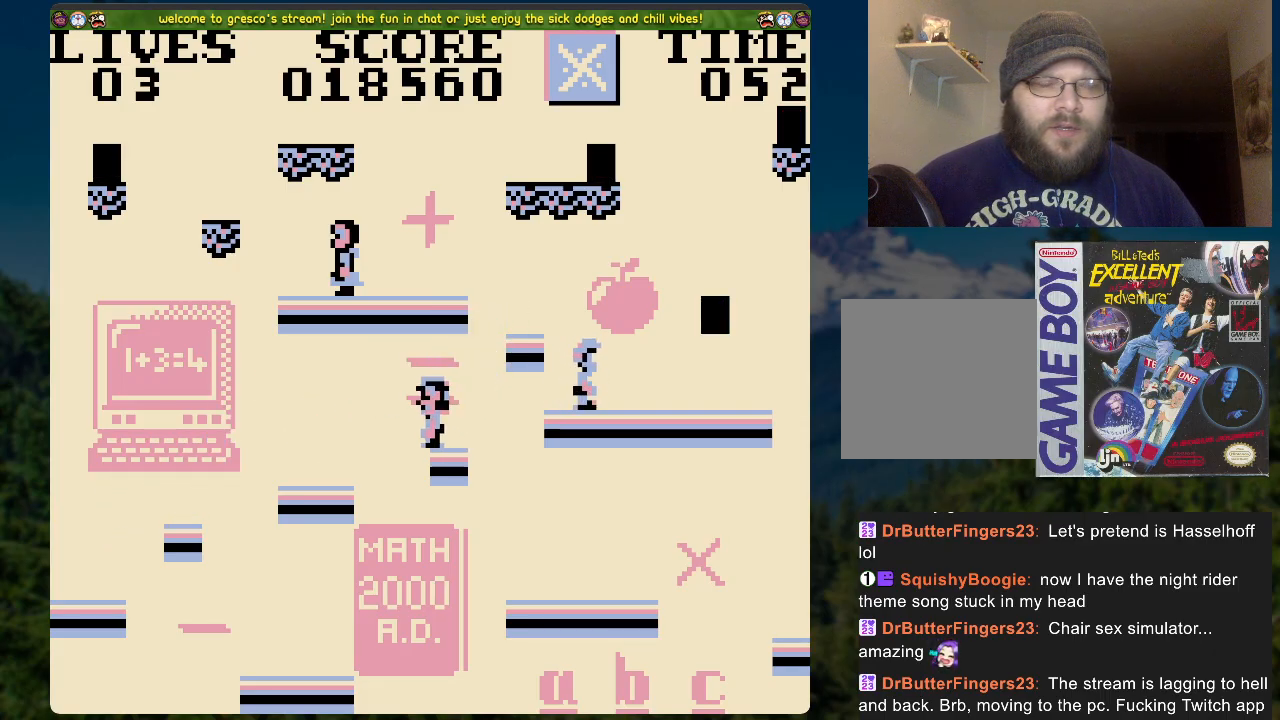
{"buttons": ["A"], "left_stick": "center", "right_stick": "center", "events": [[100, "DPAD_RIGHT", "down"], [217, "A", "down"], [267, "DPAD_RIGHT", "up"]]}
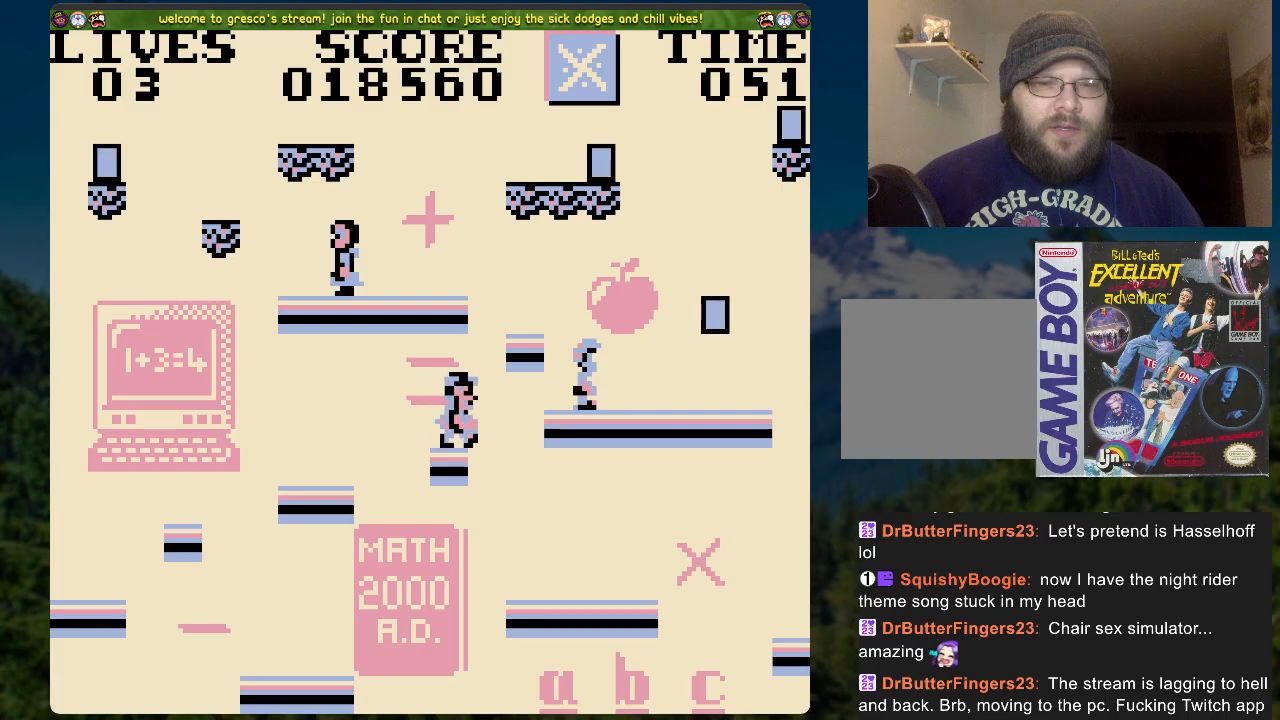
{"buttons": [], "left_stick": "center", "right_stick": "center", "events": [[151, "A", "up"], [318, "DPAD_RIGHT", "down"], [402, "DPAD_RIGHT", "up"]]}
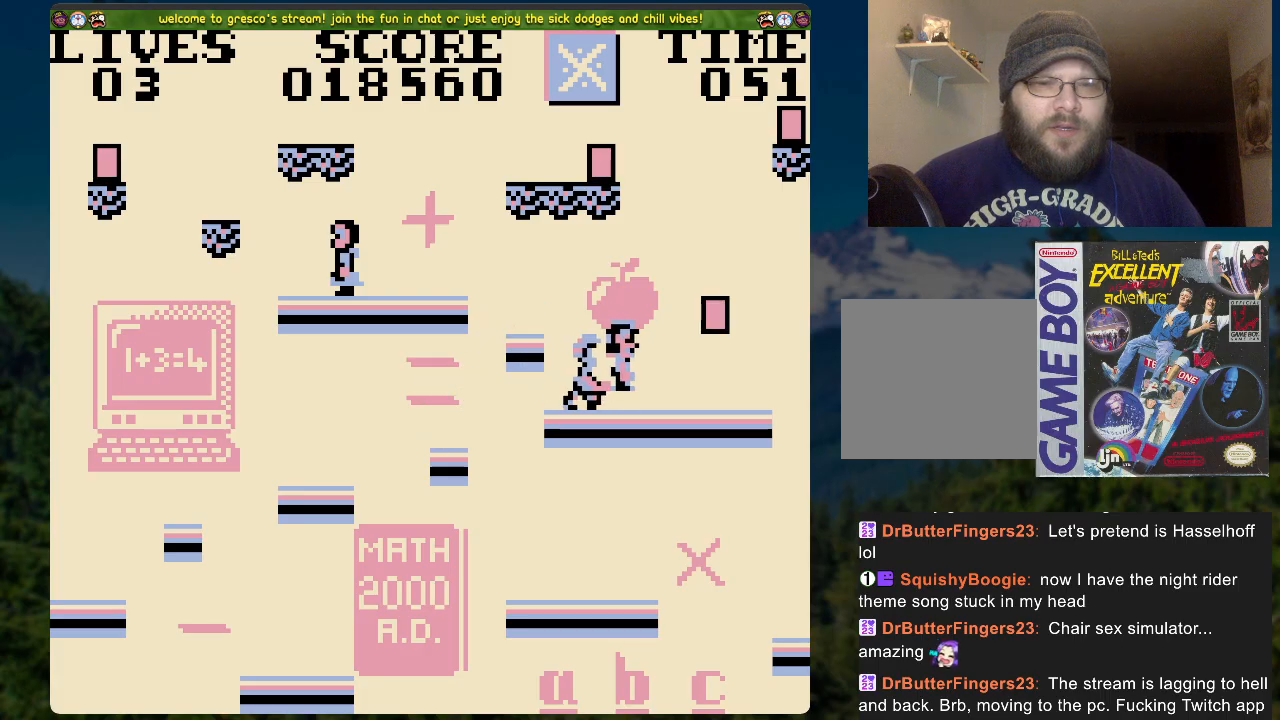
{"buttons": ["A"], "left_stick": "center", "right_stick": "center", "events": [[34, "A", "down"], [34, "DPAD_LEFT", "down"], [368, "A", "up"], [418, "A", "down"], [485, "DPAD_LEFT", "up"]]}
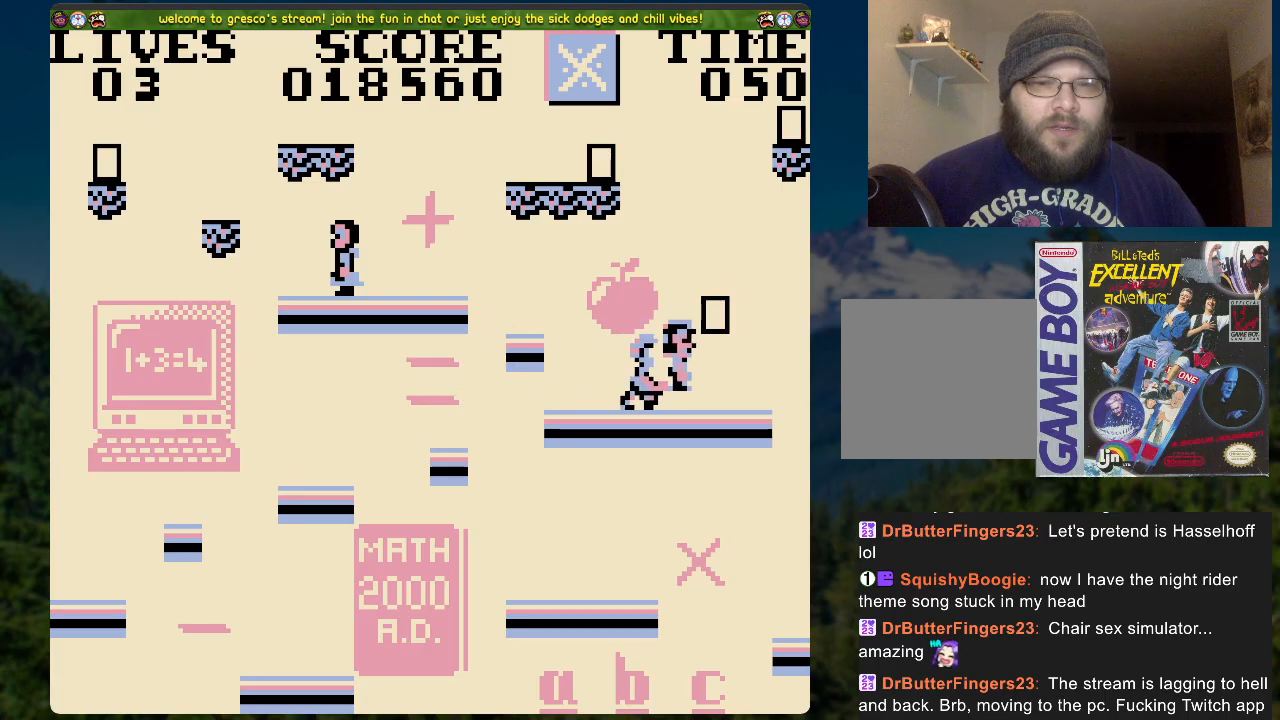
{"buttons": ["DPAD_LEFT"], "left_stick": "center", "right_stick": "center", "events": [[34, "A", "up"], [67, "DPAD_LEFT", "down"], [84, "A", "down"], [167, "A", "up"], [234, "A", "down"], [335, "A", "up"], [402, "A", "down"], [485, "A", "up"]]}
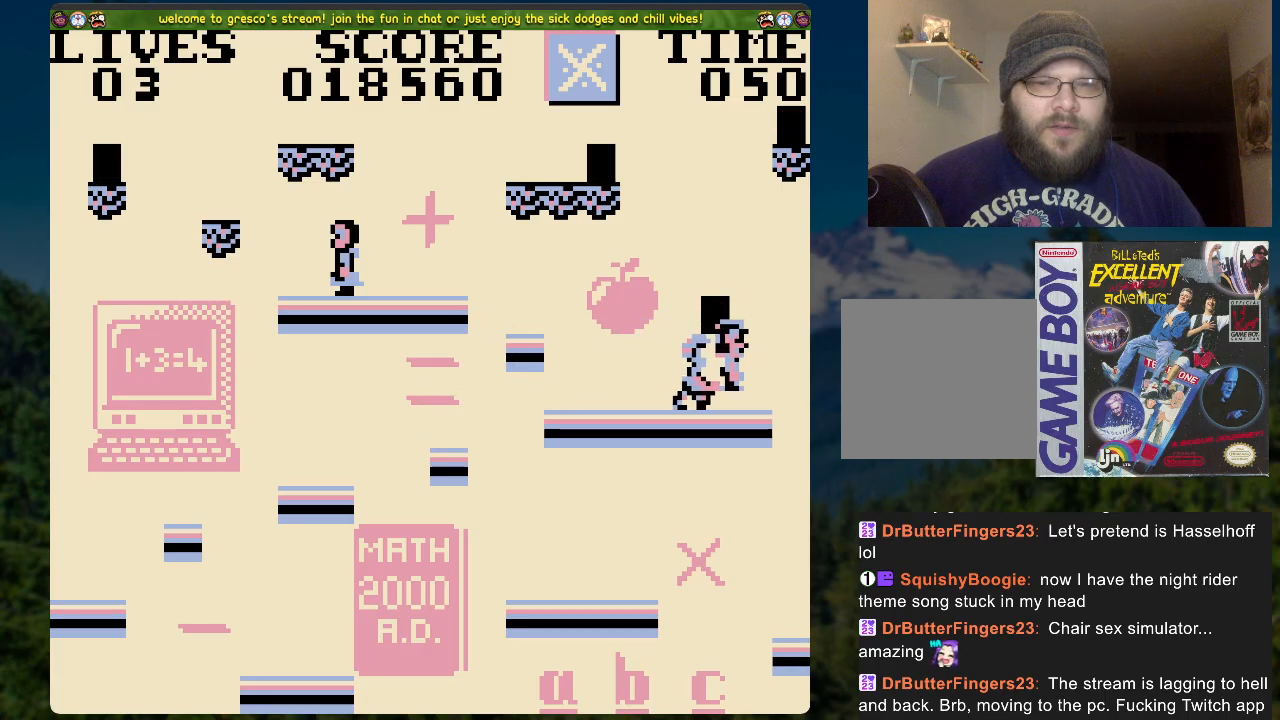
{"buttons": ["A", "DPAD_LEFT"], "left_stick": "center", "right_stick": "center", "events": [[84, "A", "down"], [184, "A", "up"], [235, "A", "down"], [352, "A", "up"], [419, "A", "down"]]}
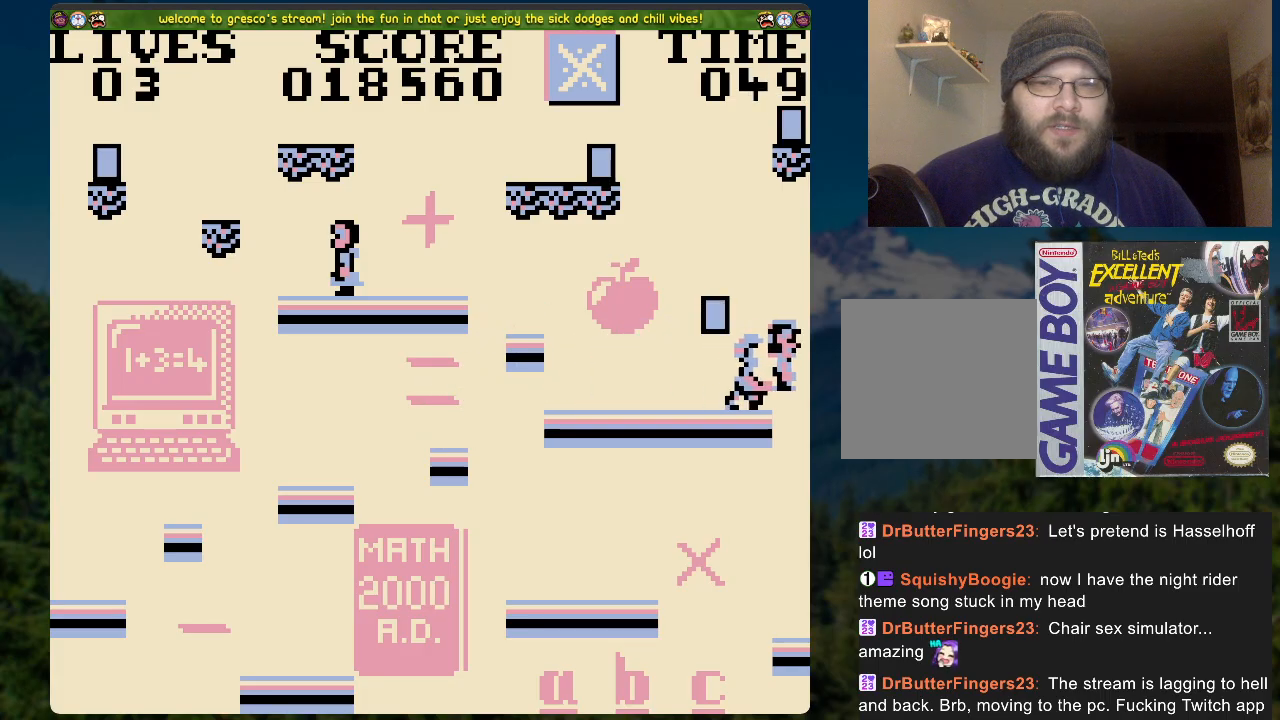
{"buttons": ["DPAD_LEFT"], "left_stick": "center", "right_stick": "center", "events": [[34, "A", "up"], [101, "A", "down"], [201, "A", "up"], [251, "DPAD_LEFT", "up"], [452, "DPAD_LEFT", "down"]]}